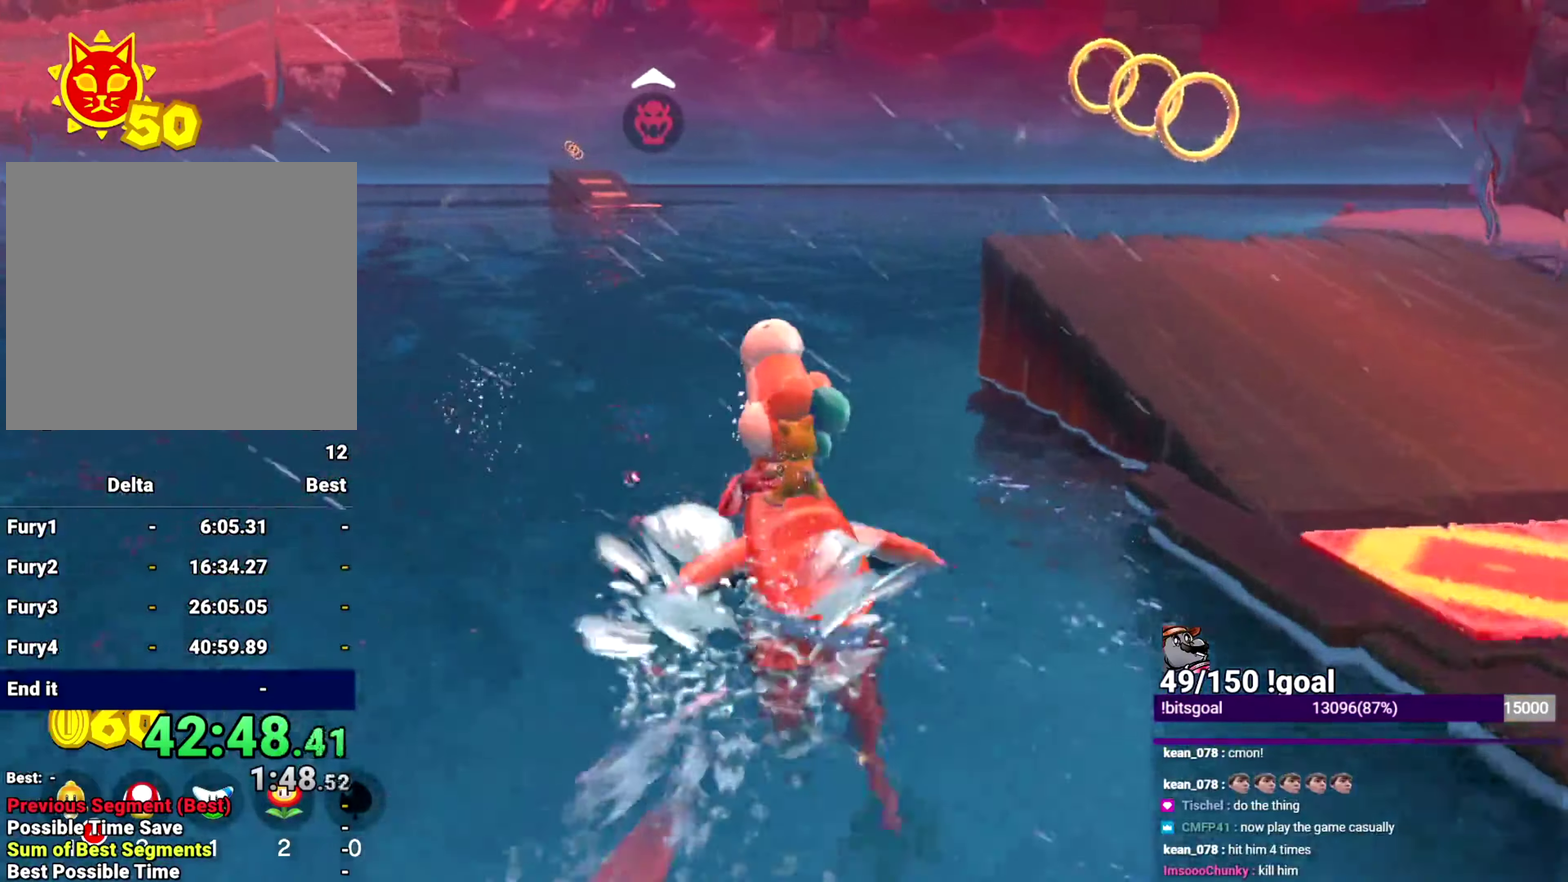
Gameplay with a controller (Nintendo layout); each line is a JSON object with the inputs held at the frame after it. "events" lists button and stick changes between this image and that frame as [ms after this image, input, new state], when the widget could be followed in between. This overlay highlights the sticks when they move; stick clicks (L3 R3) are not distinguishable. Not read: L3 R3.
{"buttons": [], "left_stick": "up", "right_stick": "center", "events": [[350, "right_stick", "left"], [433, "right_stick", "center"]]}
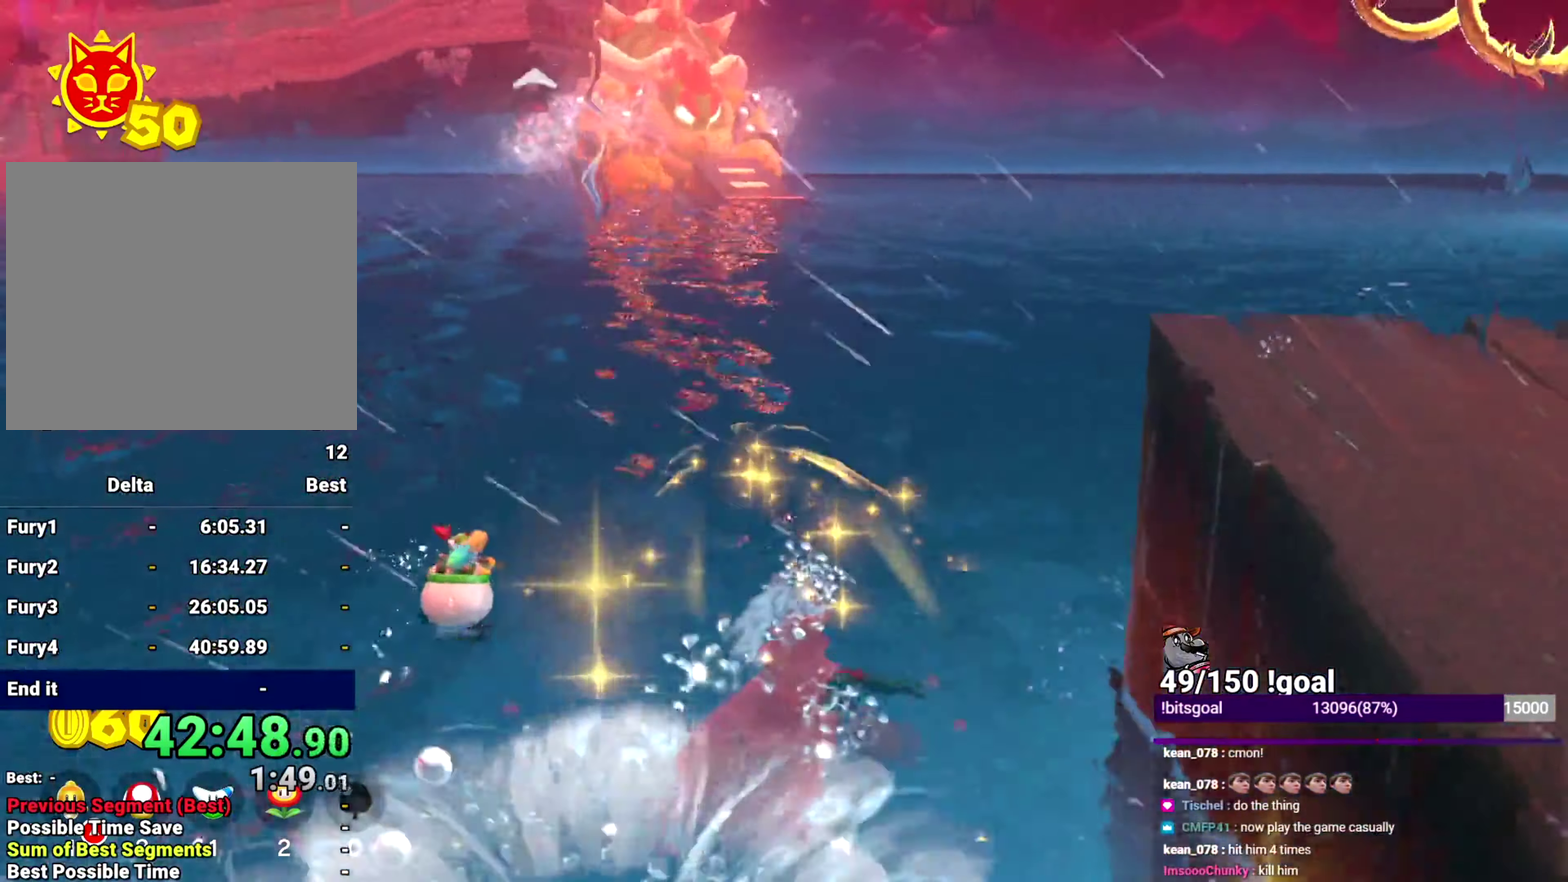
{"buttons": [], "left_stick": "up", "right_stick": "center", "events": []}
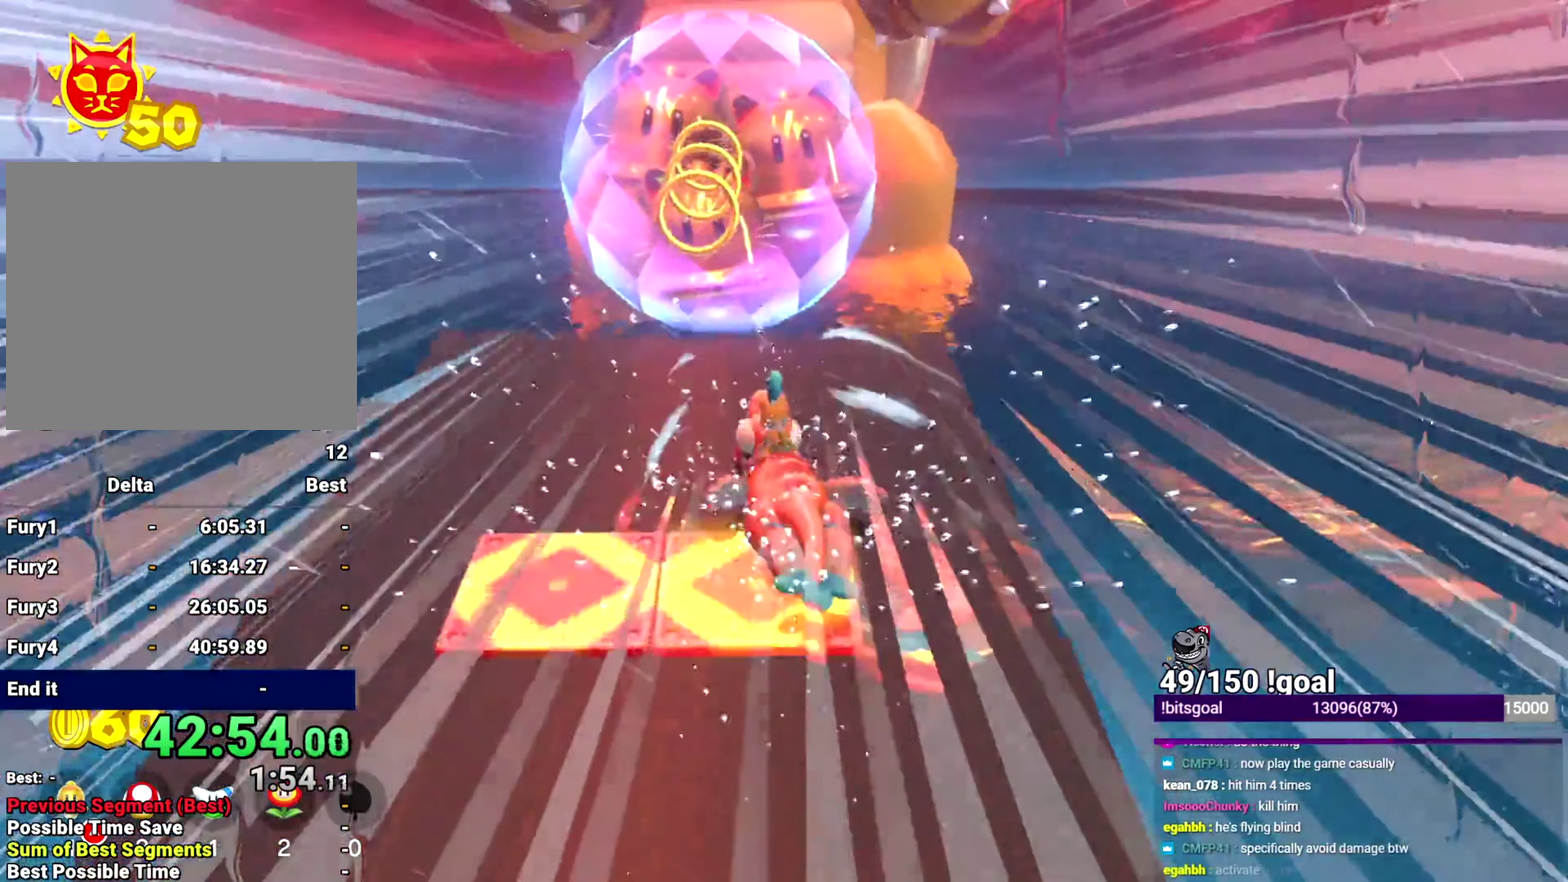
{"buttons": [], "left_stick": "up", "right_stick": "center", "events": []}
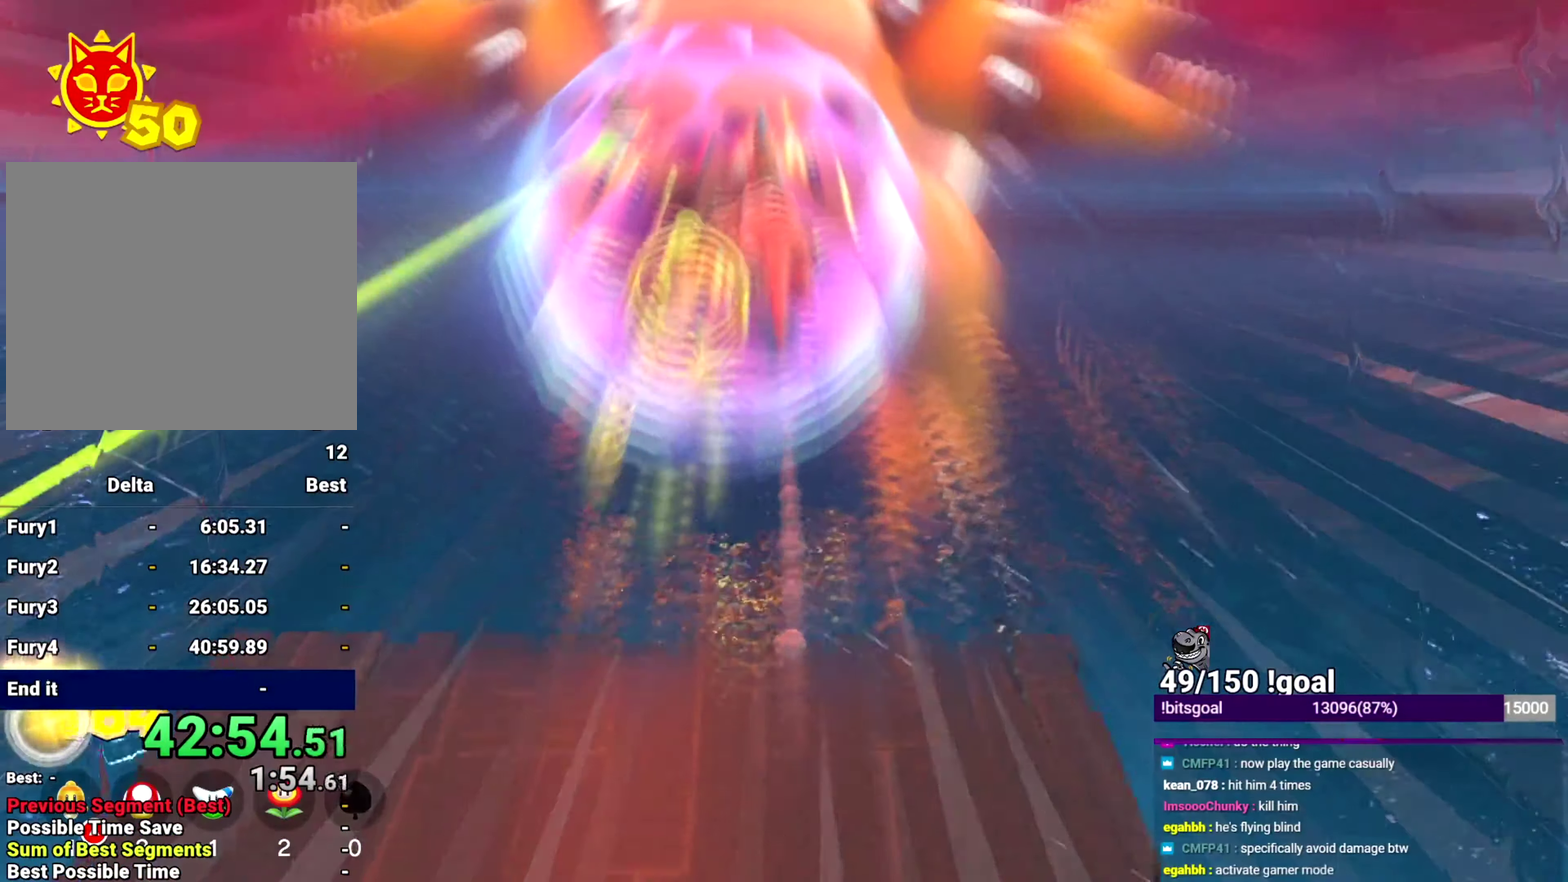
{"buttons": [], "left_stick": "up", "right_stick": "center", "events": []}
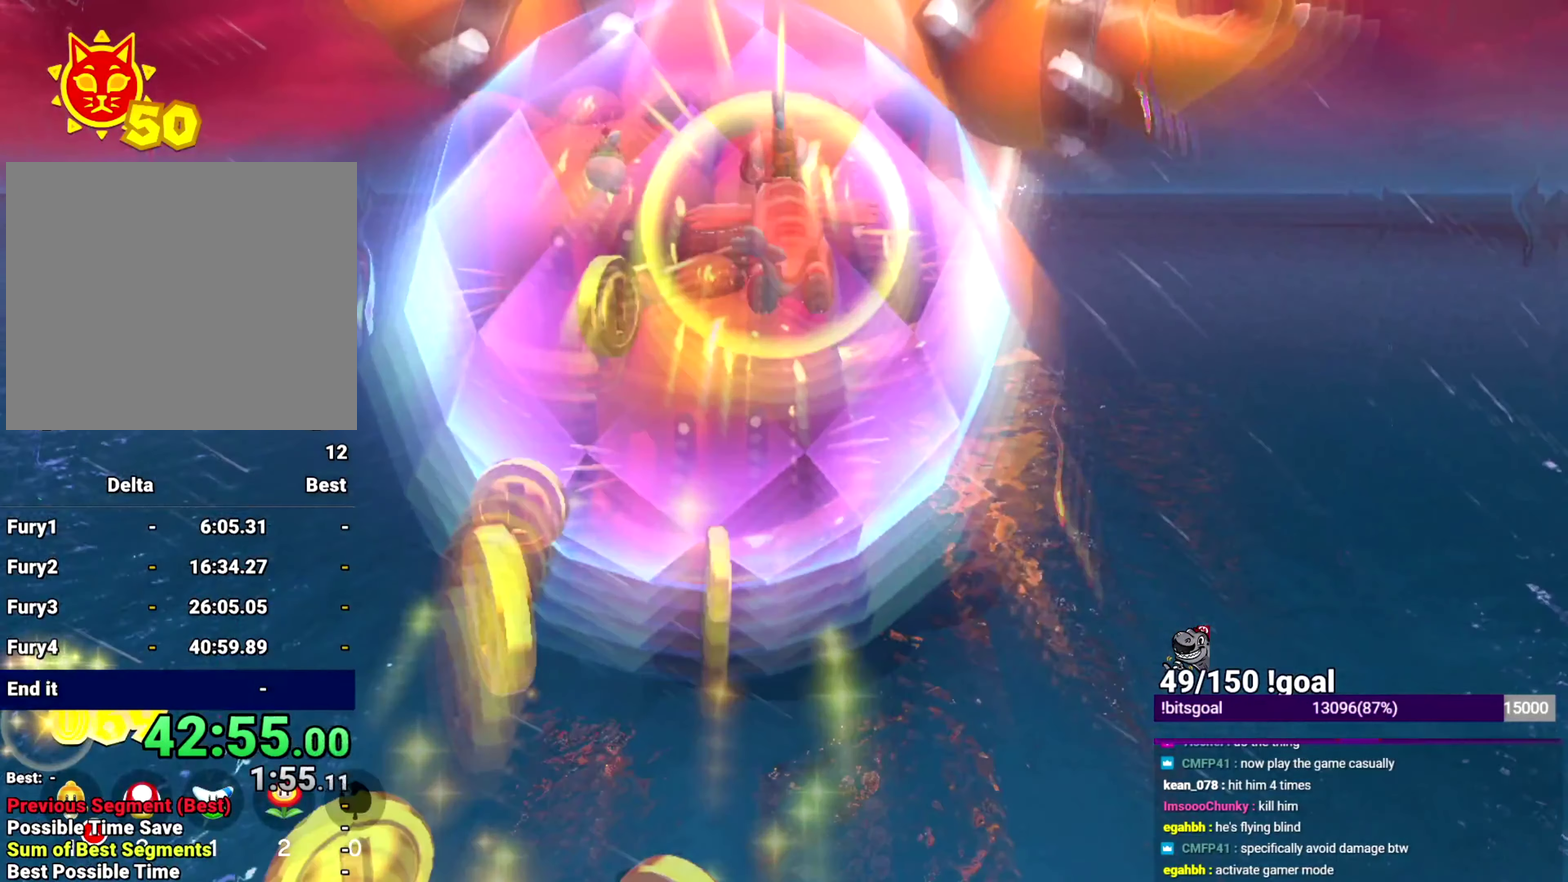
{"buttons": ["Y"], "left_stick": "up", "right_stick": "center", "events": [[183, "left_stick", "center"], [467, "left_stick", "up"], [483, "Y", "down"]]}
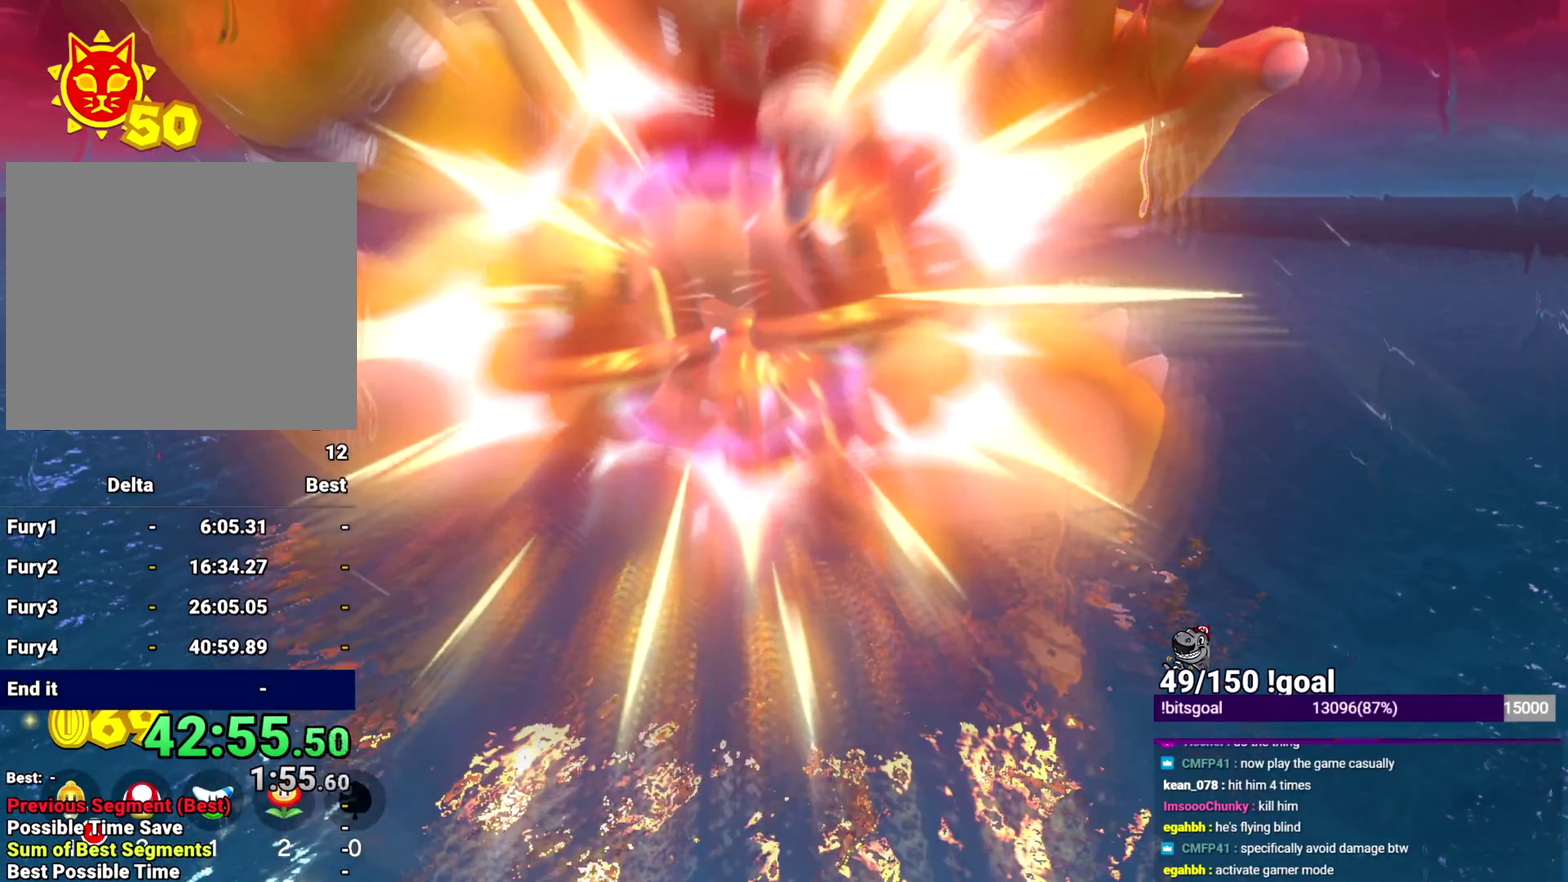
{"buttons": [], "left_stick": "up", "right_stick": "center", "events": [[67, "Y", "up"], [134, "Y", "down"], [217, "Y", "up"]]}
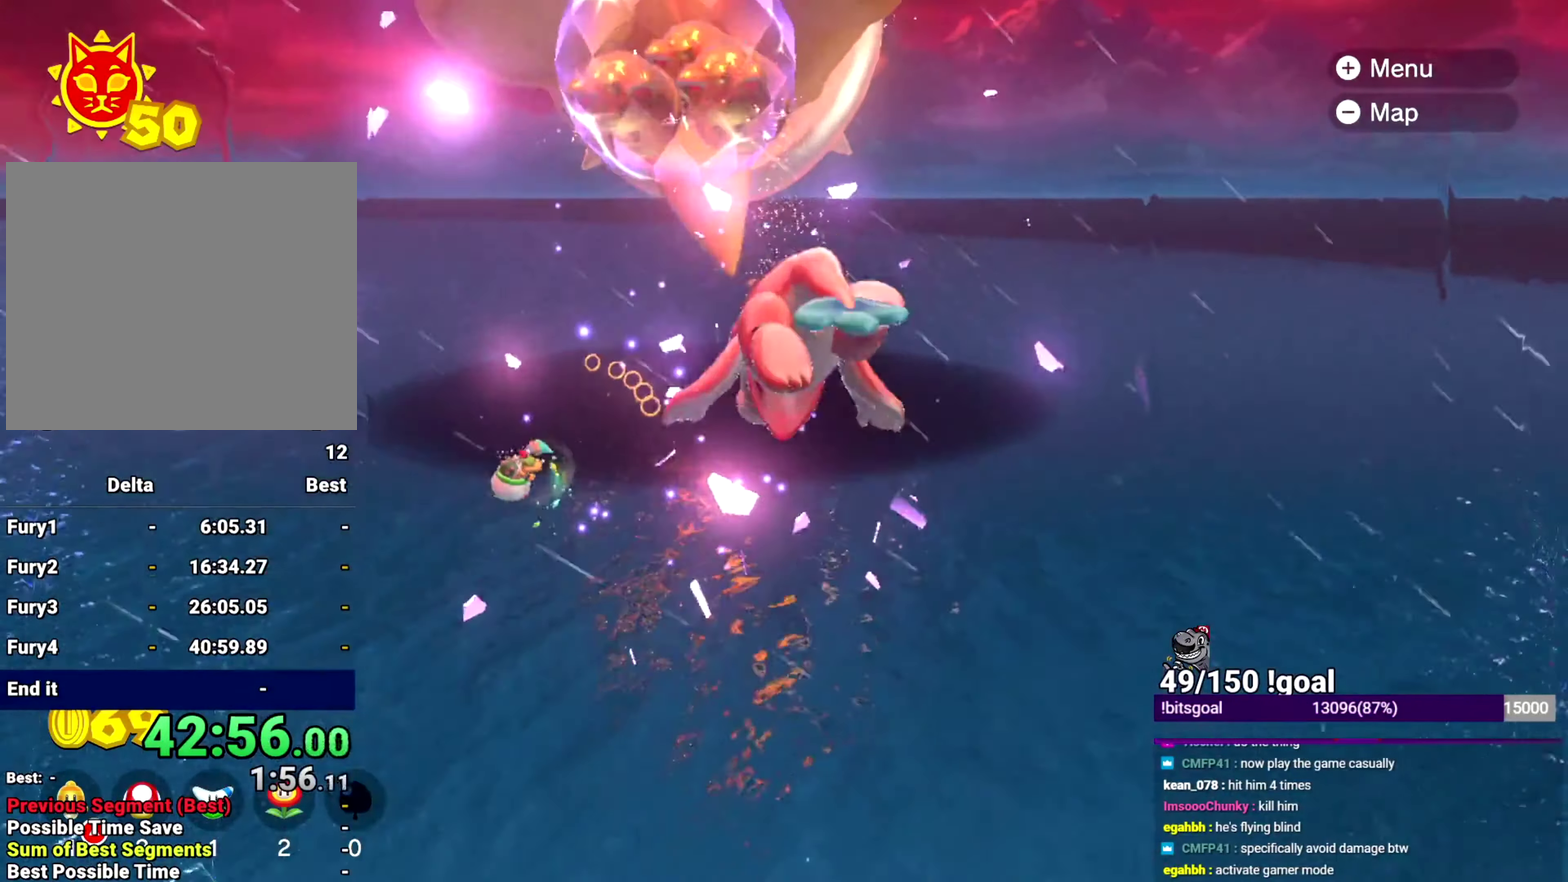
{"buttons": ["Y"], "left_stick": "up", "right_stick": "left", "events": [[317, "right_stick", "left"], [467, "Y", "down"]]}
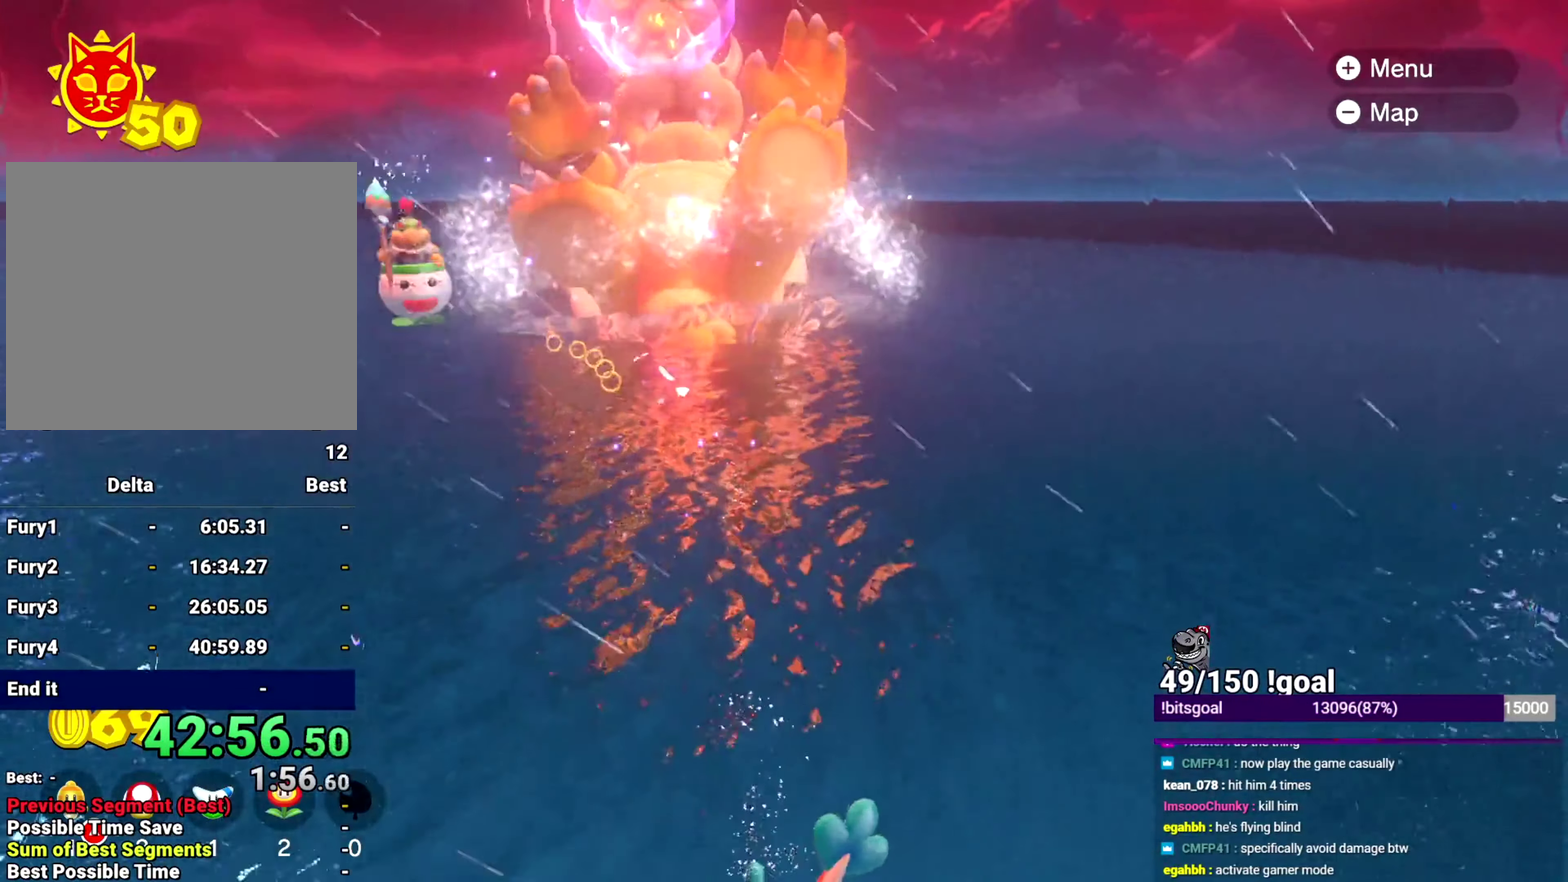
{"buttons": ["Y"], "left_stick": "up", "right_stick": "center", "events": [[17, "right_stick", "center"], [67, "Y", "up"], [317, "Y", "down"], [401, "Y", "up"], [467, "Y", "down"]]}
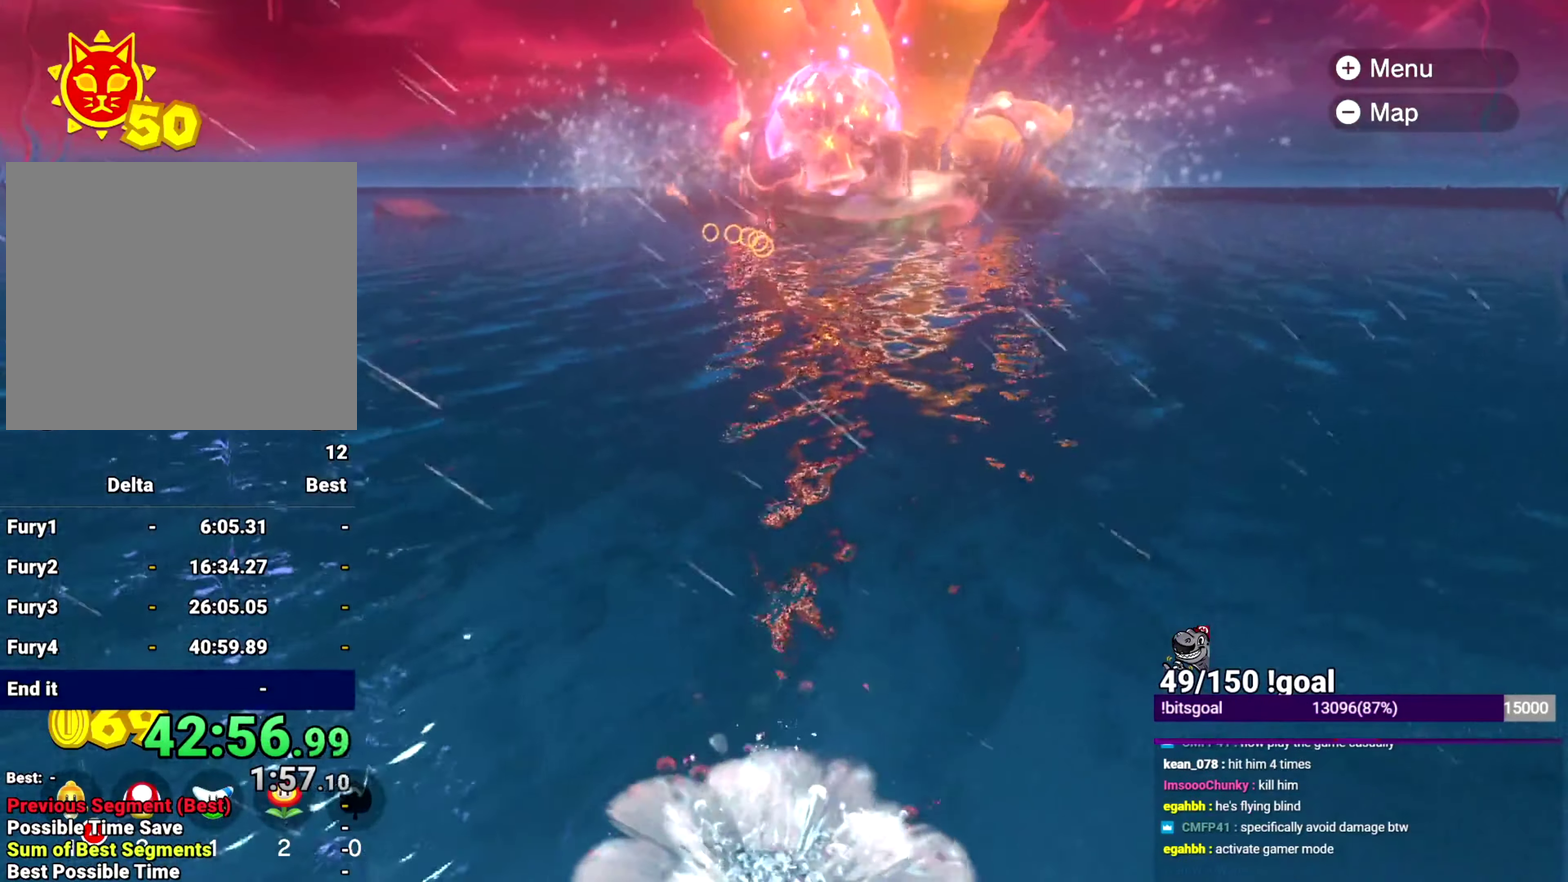
{"buttons": ["Y"], "left_stick": "up", "right_stick": "center", "events": [[50, "Y", "up"], [467, "Y", "down"]]}
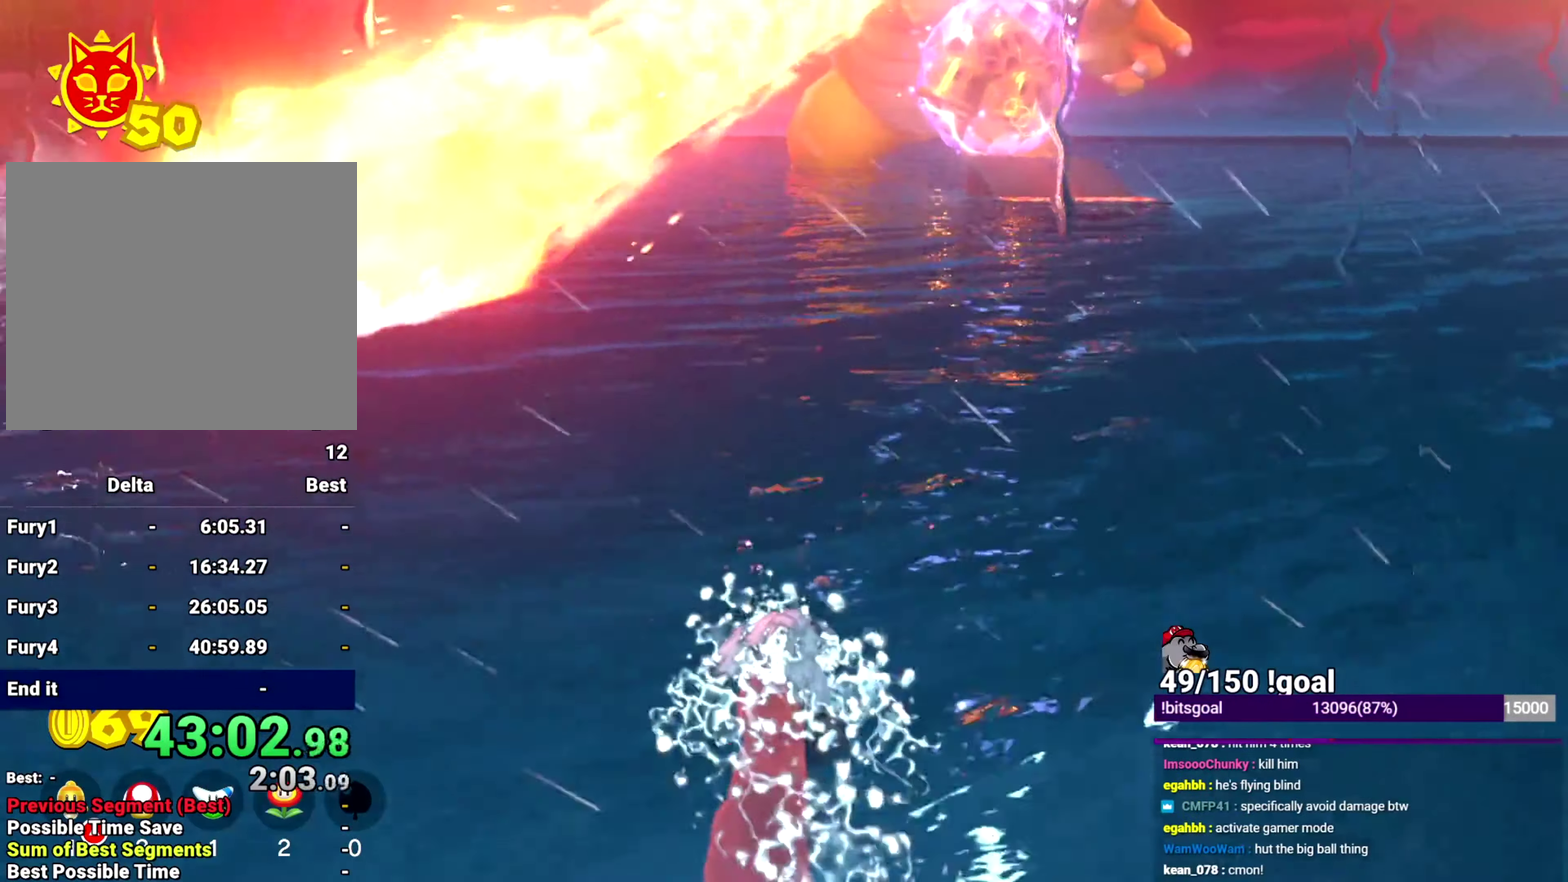
{"buttons": [], "left_stick": "up", "right_stick": "center", "events": [[117, "Y", "up"], [167, "Y", "down"], [350, "Y", "up"]]}
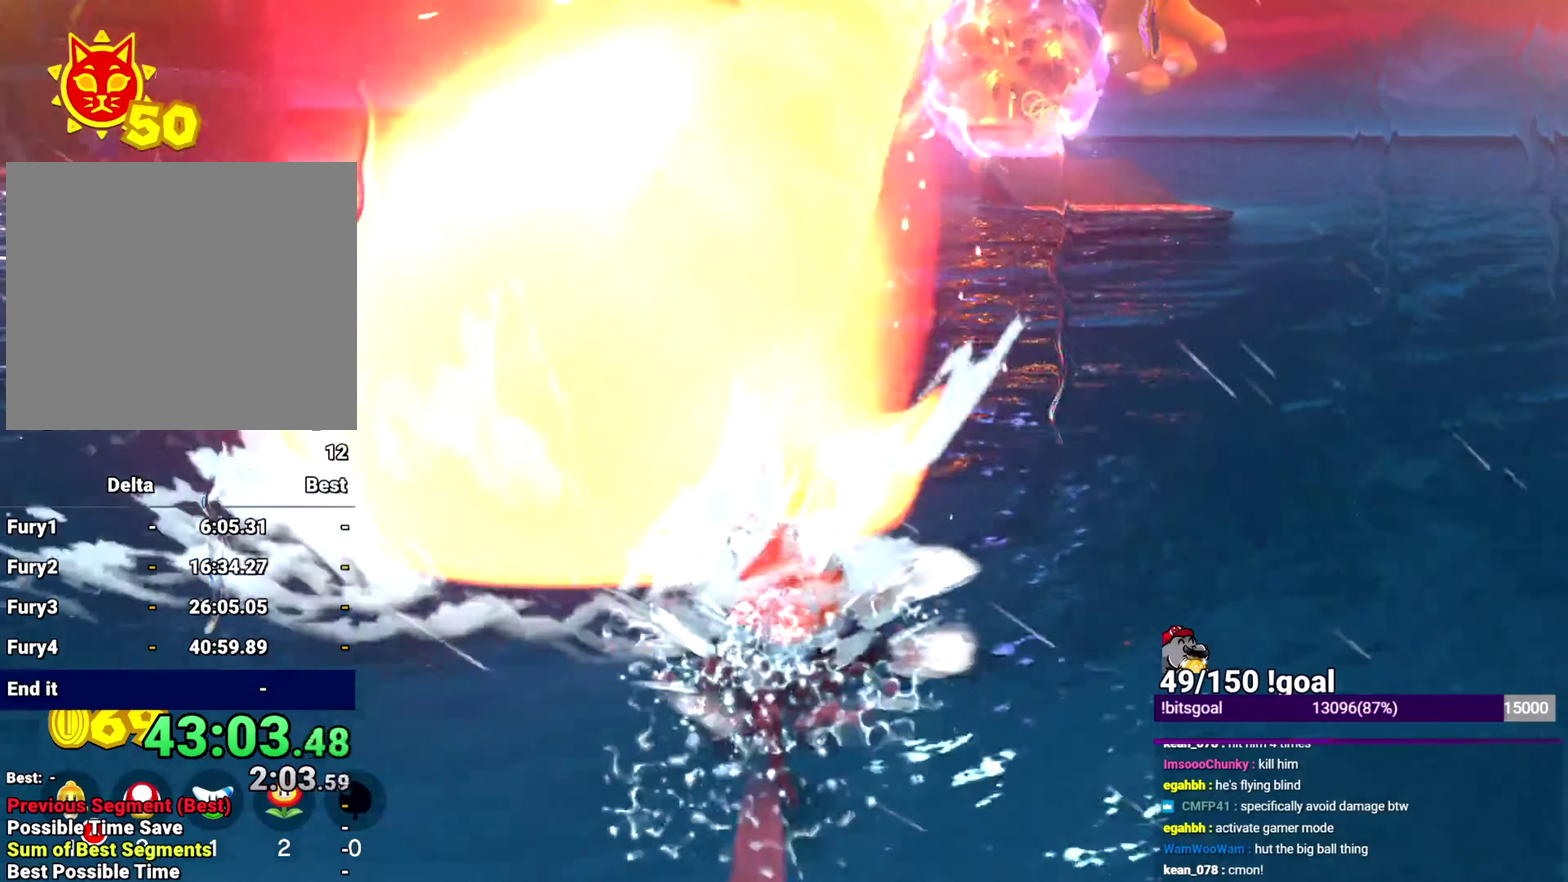
{"buttons": [], "left_stick": "up", "right_stick": "center", "events": []}
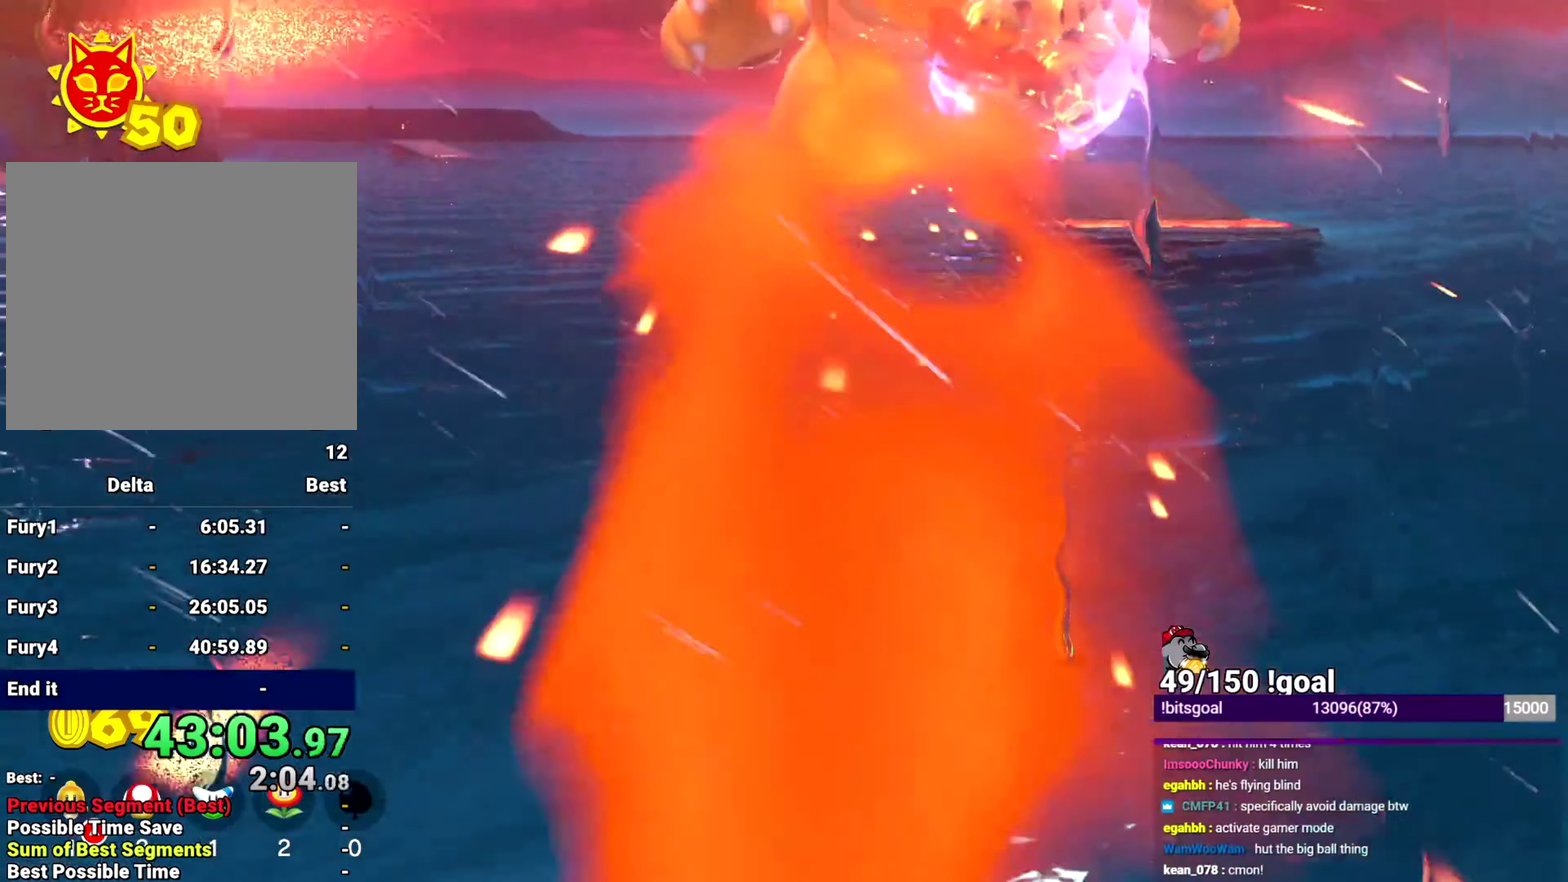
{"buttons": [], "left_stick": "up", "right_stick": "center", "events": []}
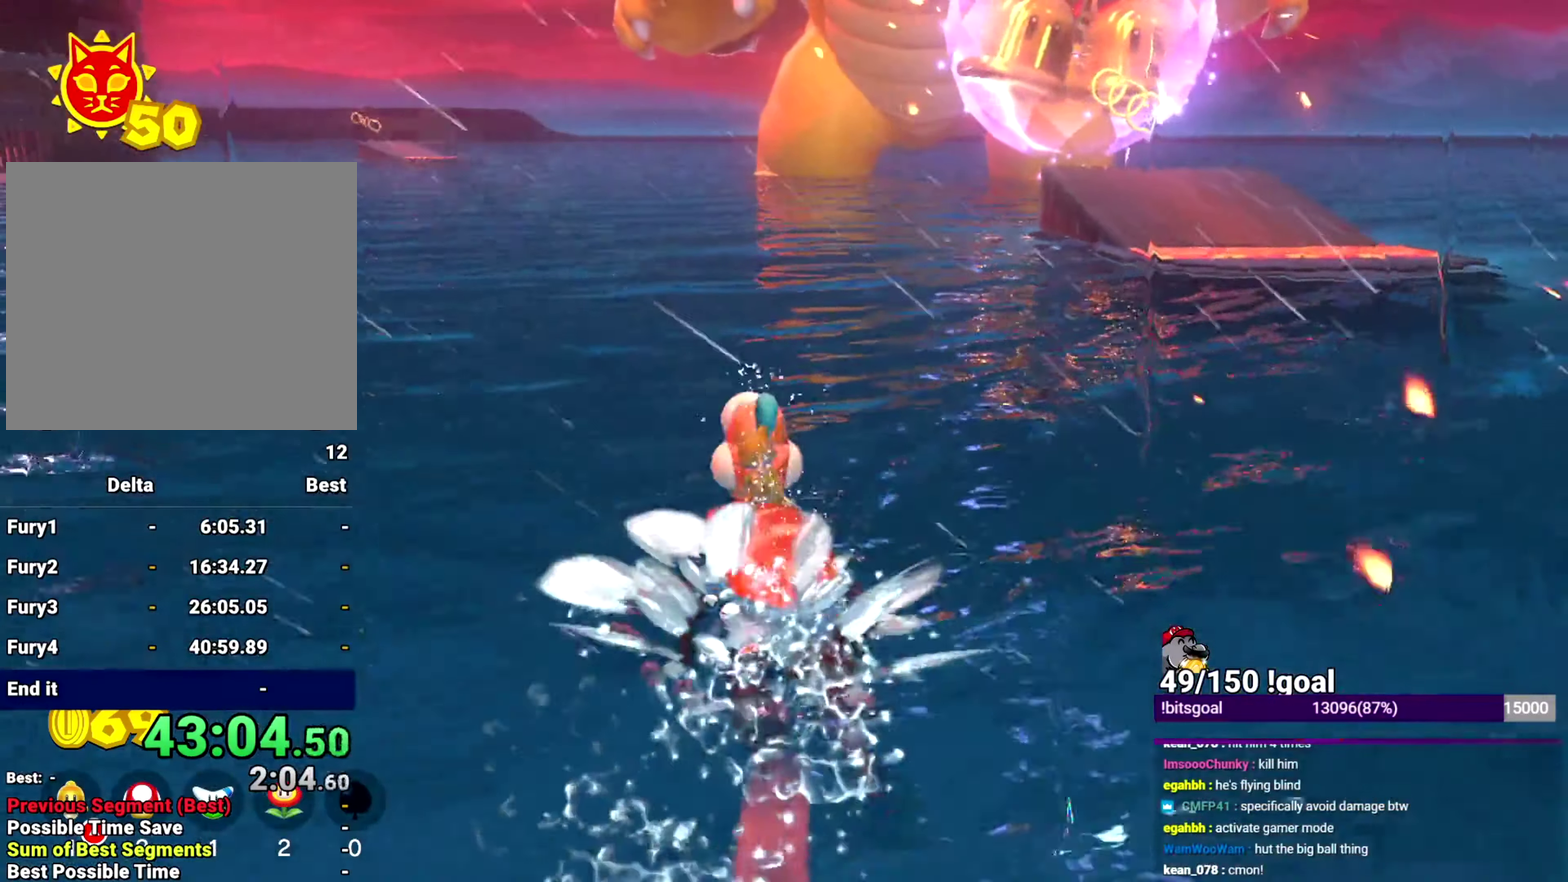
{"buttons": [], "left_stick": "up", "right_stick": "center", "events": [[66, "right_stick", "up-right"], [200, "right_stick", "center"]]}
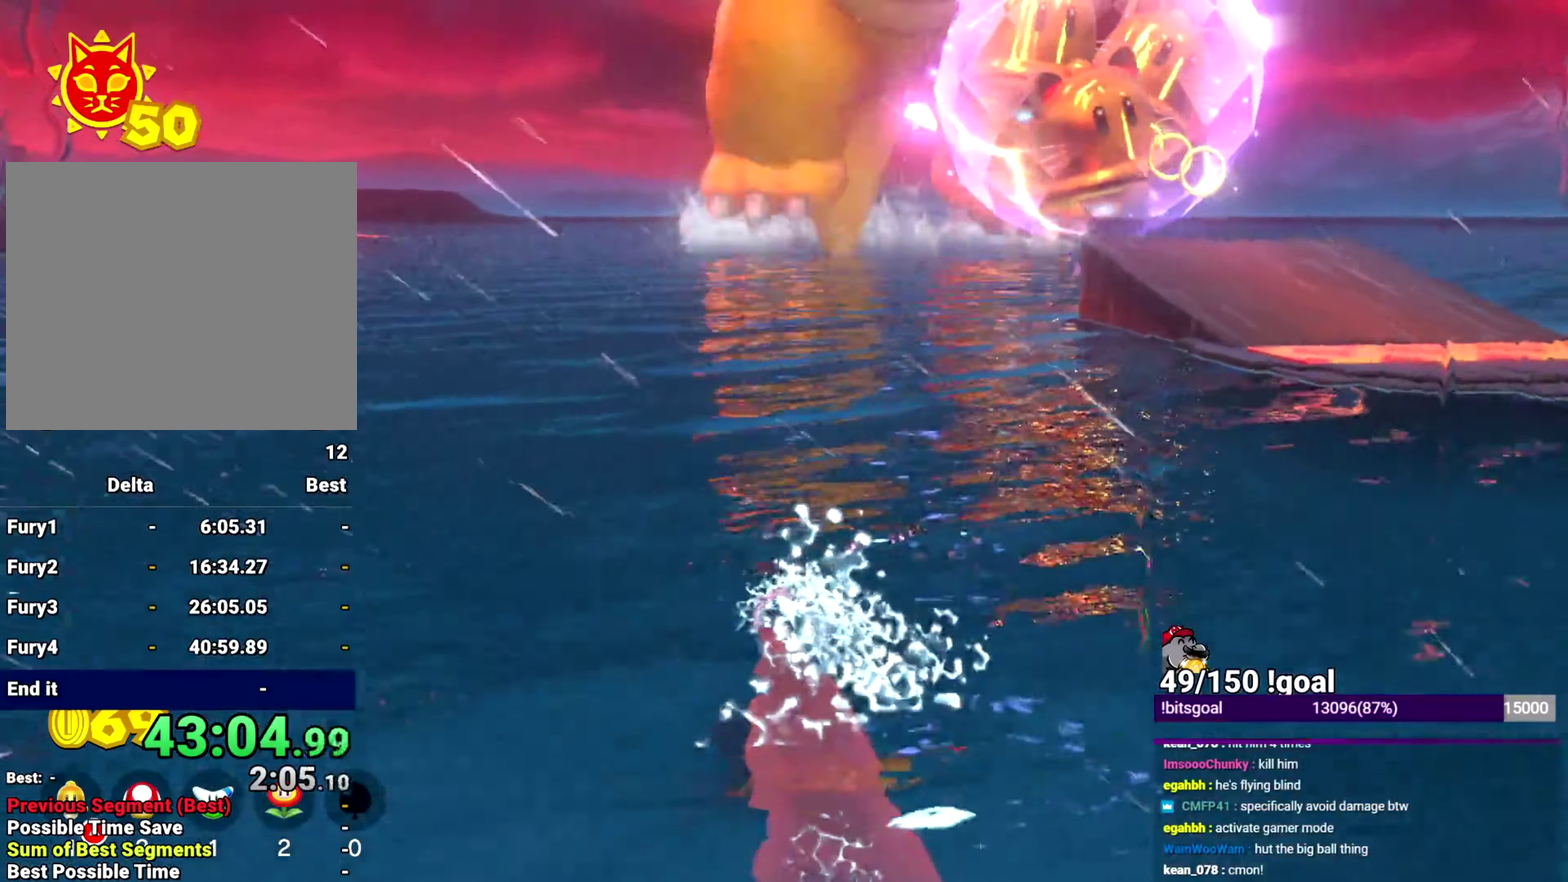
{"buttons": [], "left_stick": "up", "right_stick": "center", "events": []}
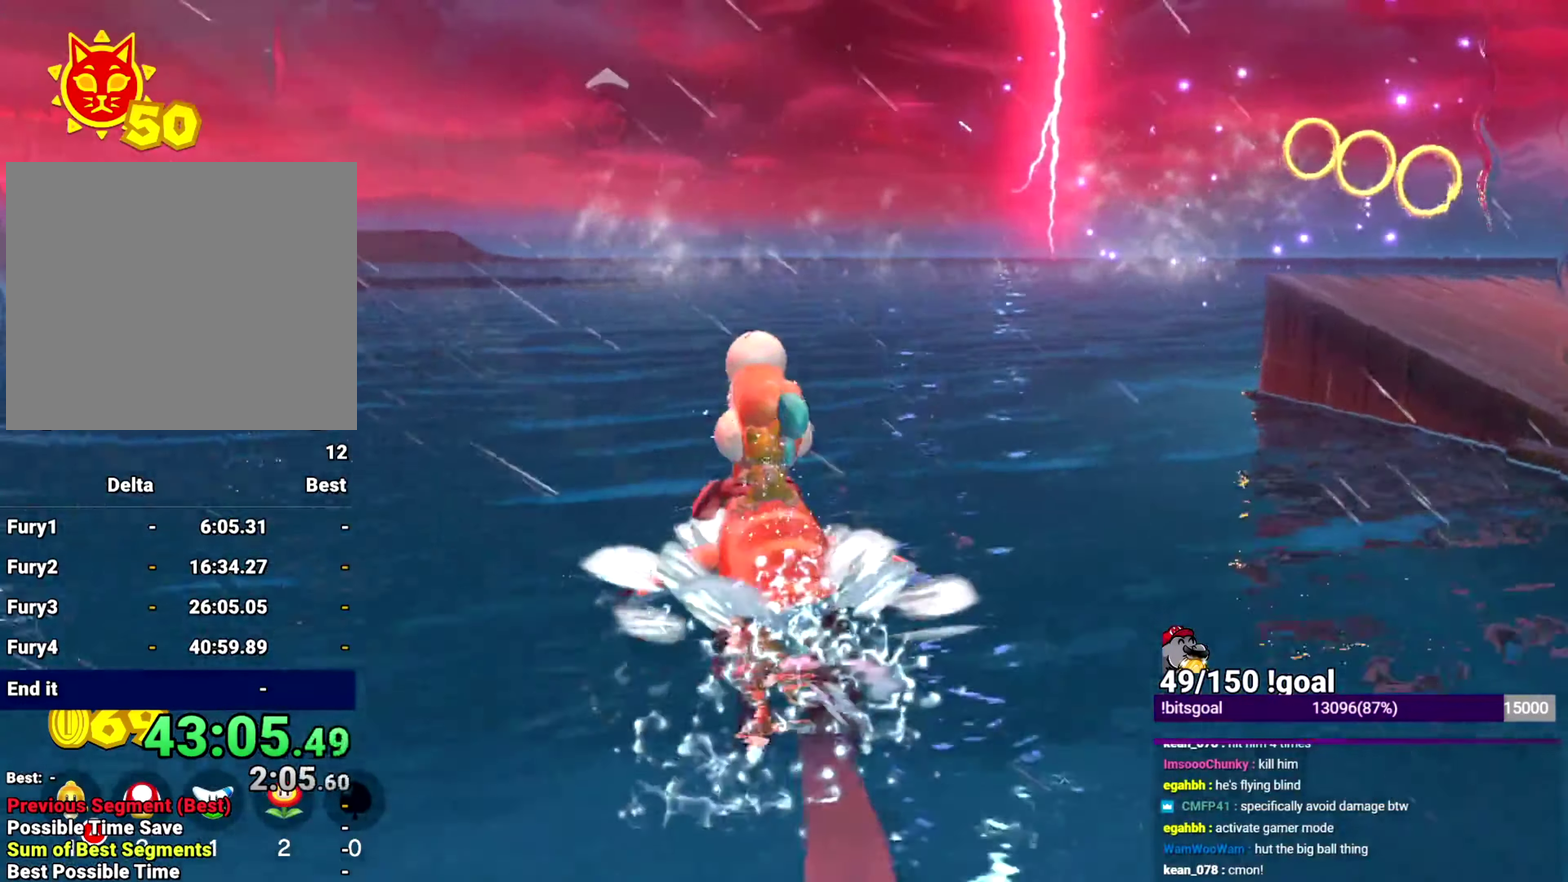
{"buttons": [], "left_stick": "up", "right_stick": "center", "events": [[116, "right_stick", "left"], [350, "right_stick", "center"]]}
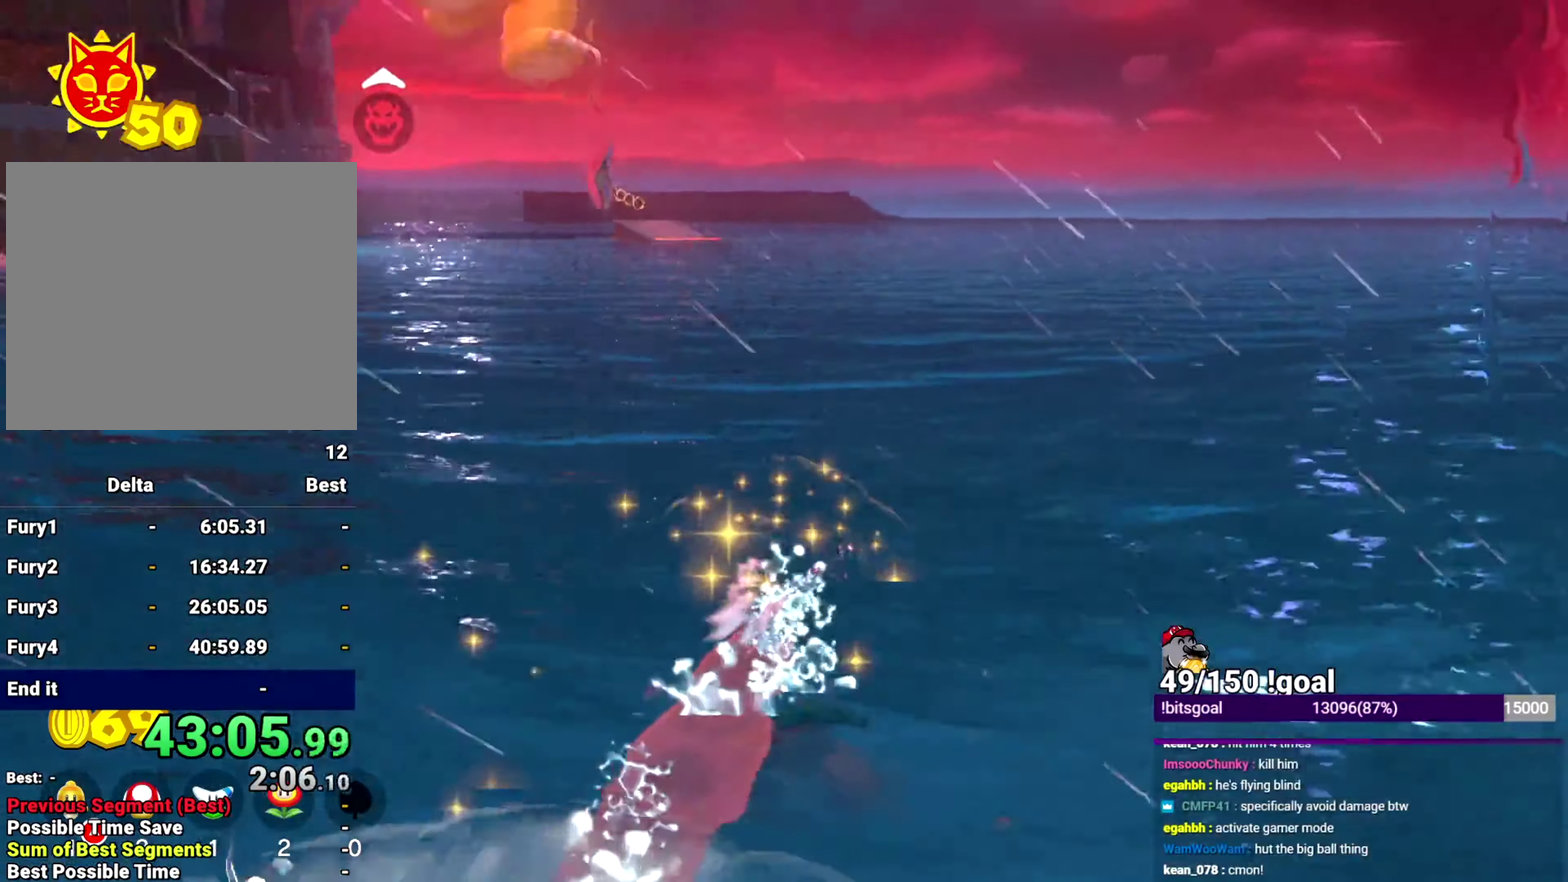
{"buttons": ["B", "Y"], "left_stick": "up", "right_stick": "center", "events": [[417, "B", "down"], [417, "Y", "down"]]}
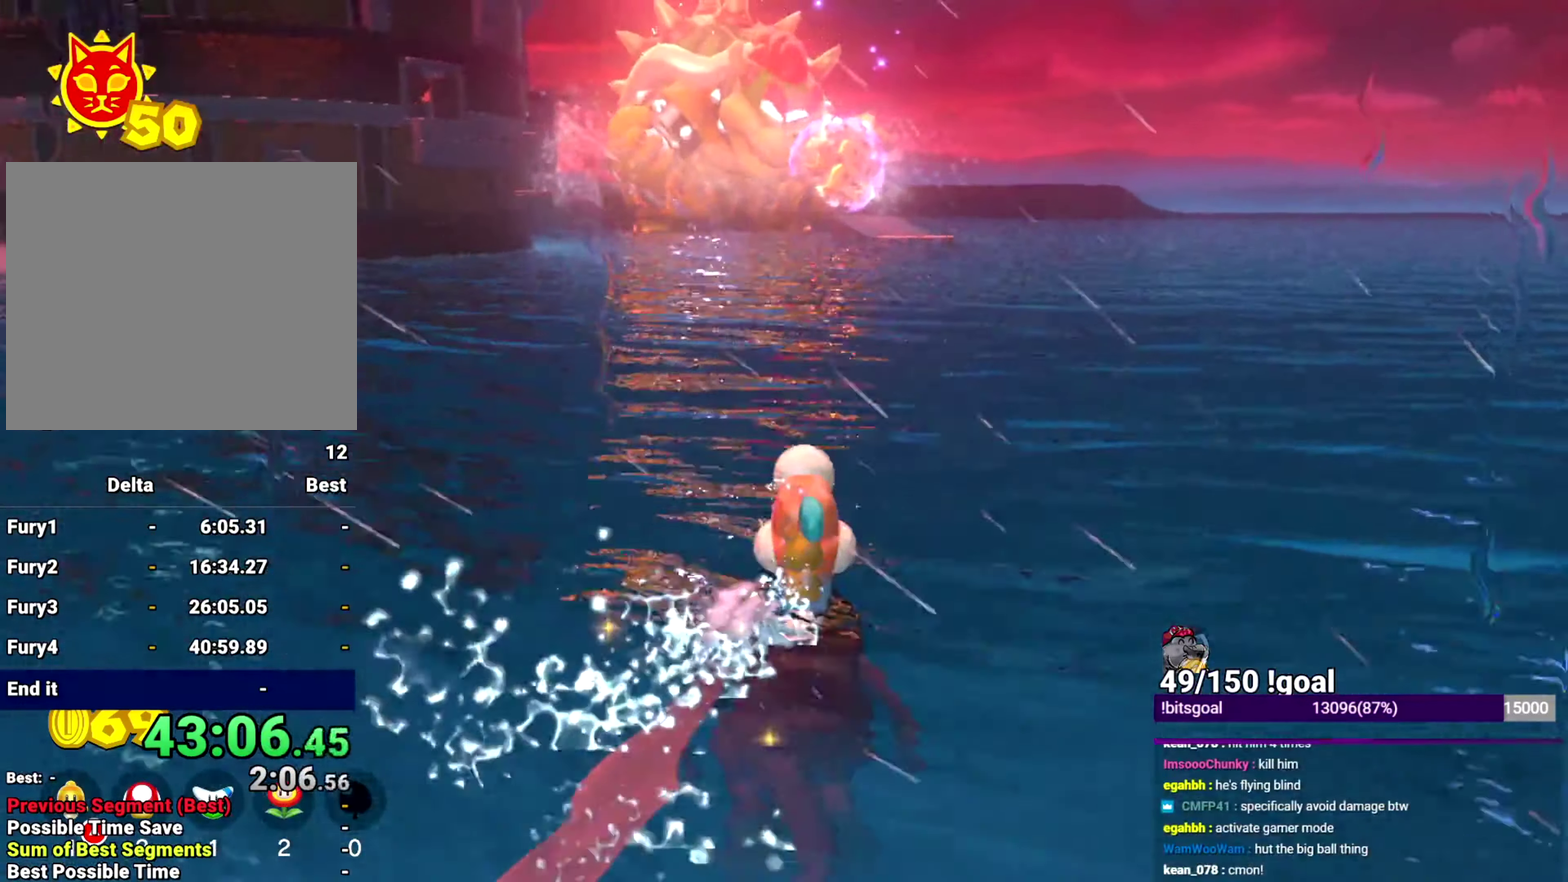
{"buttons": ["B", "Y"], "left_stick": "up", "right_stick": "center", "events": []}
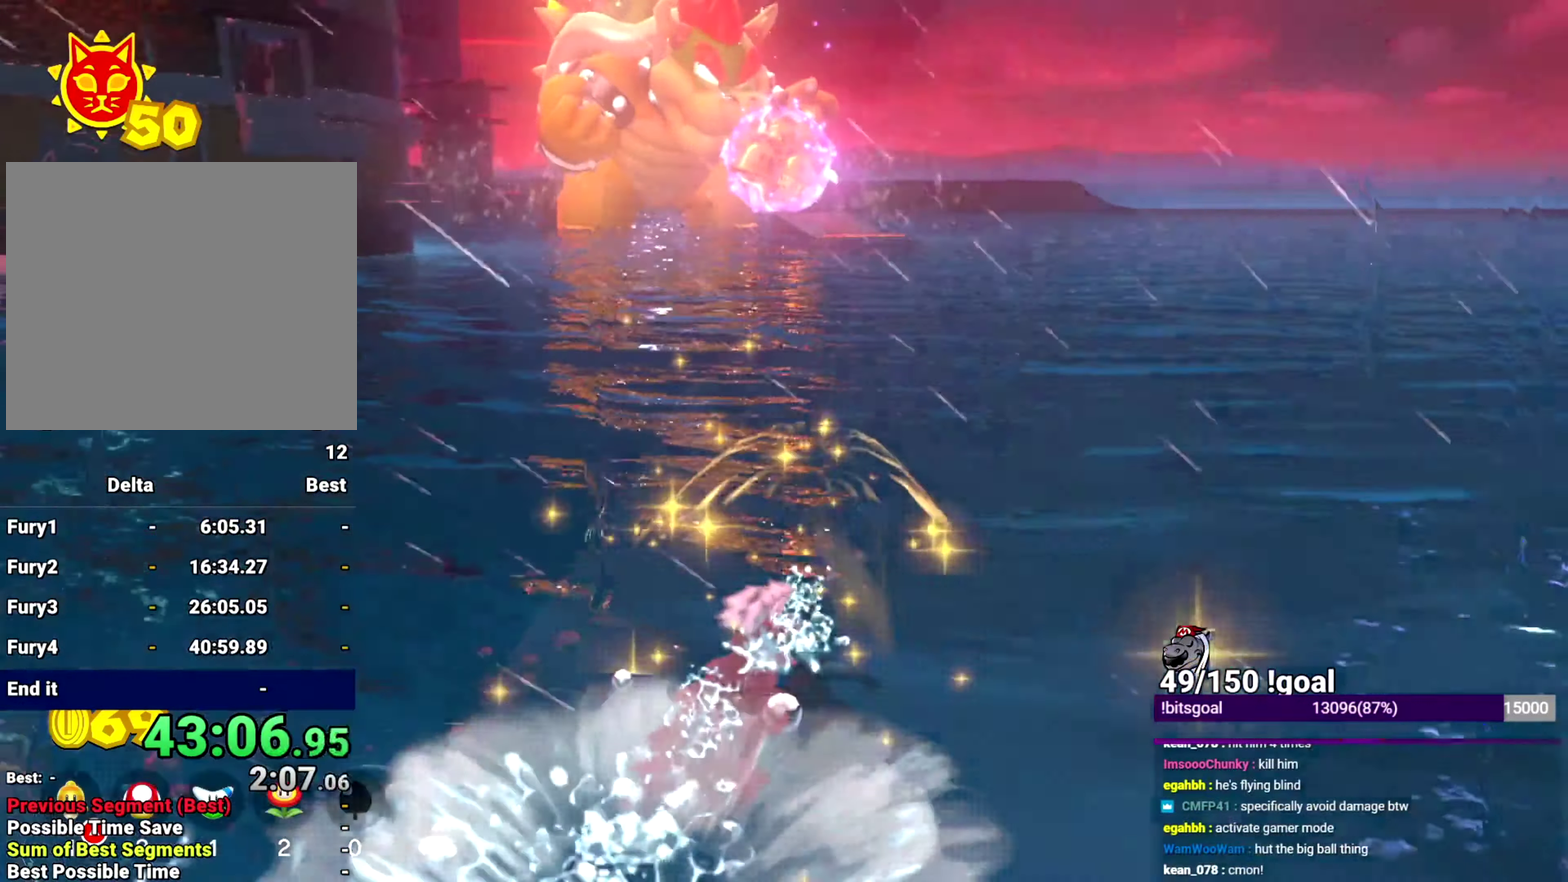
{"buttons": ["B", "Y"], "left_stick": "up", "right_stick": "center", "events": [[17, "B", "up"], [17, "Y", "up"], [484, "B", "down"], [484, "Y", "down"]]}
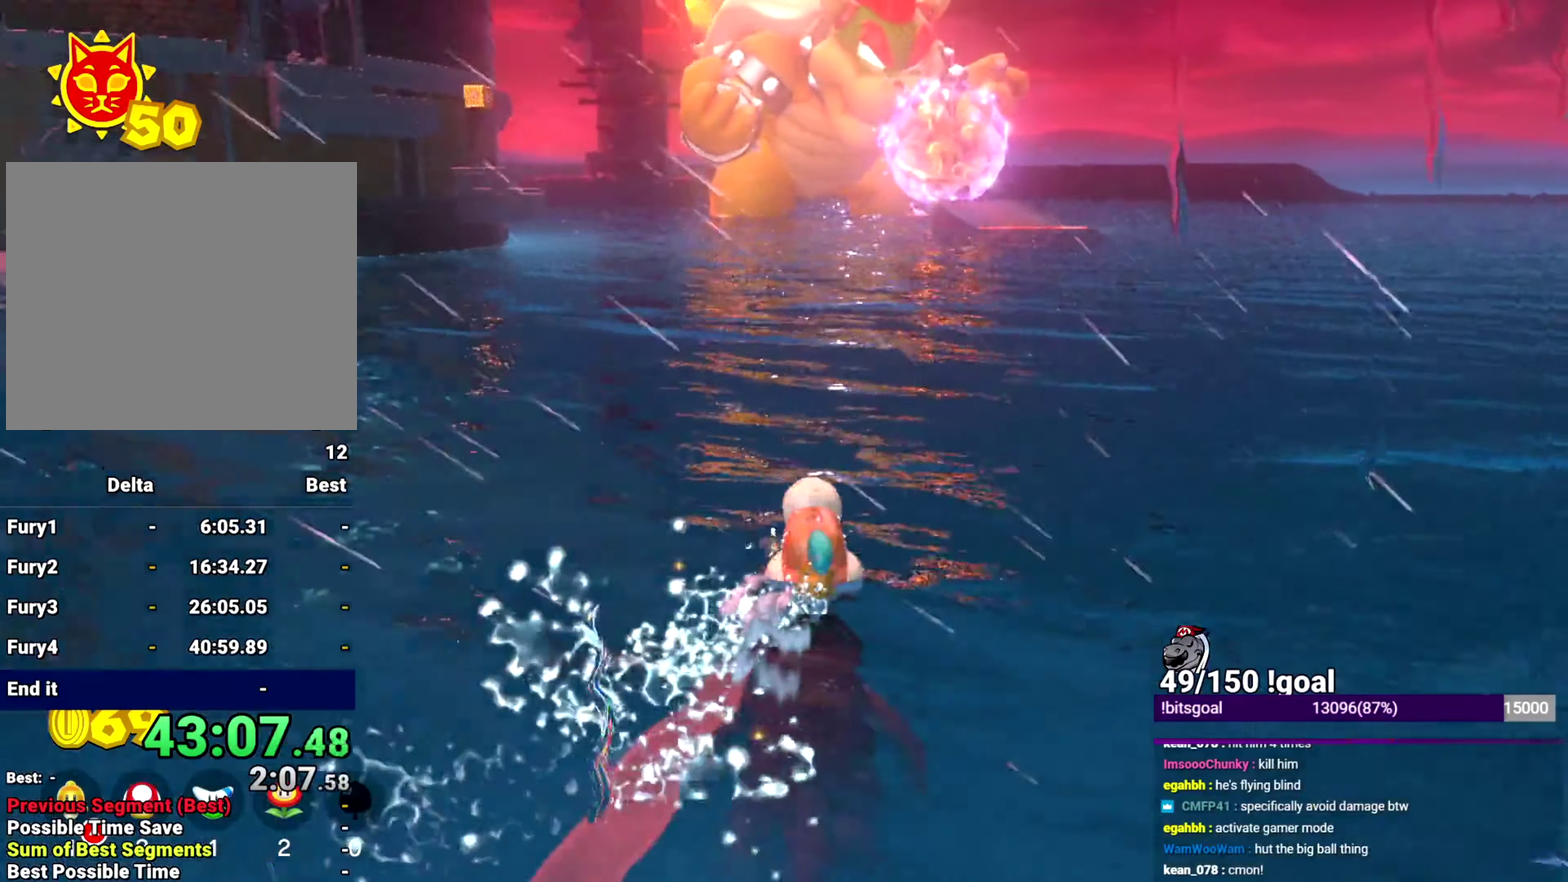
{"buttons": ["B"], "left_stick": "up", "right_stick": "left", "events": [[67, "B", "up"], [67, "Y", "up"], [250, "B", "down"], [250, "right_stick", "left"], [317, "right_stick", "up-left"], [484, "right_stick", "left"]]}
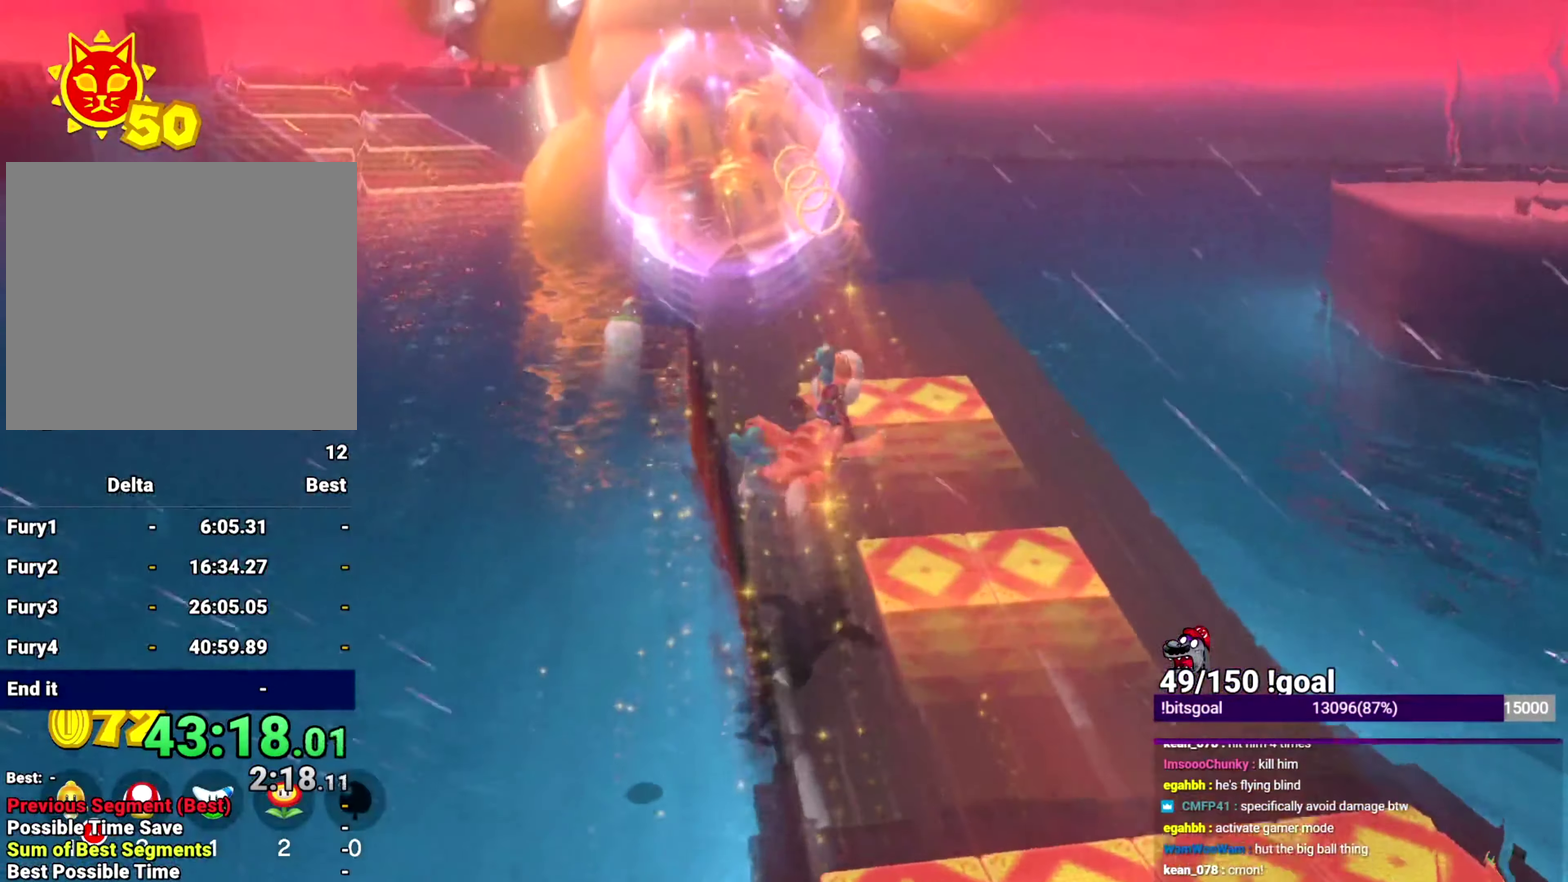
{"buttons": [], "left_stick": "up", "right_stick": "center", "events": [[418, "B", "up"], [451, "right_stick", "center"]]}